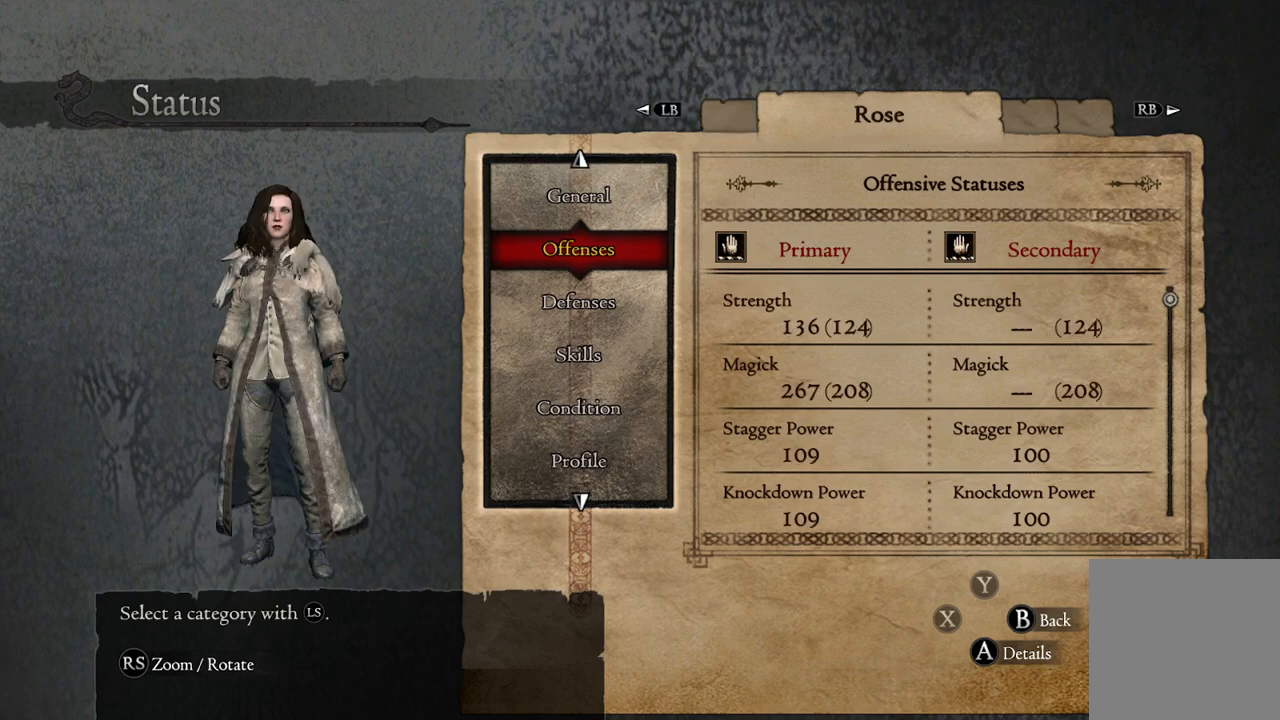
Gameplay with a controller (Xbox layout); each line is a JSON object with the inputs held at the frame after it. "events" lists button and stick changes between this image and that frame as [ms after this image, input, new state], when the widget could be followed in between.
{"buttons": [], "left_stick": "center", "right_stick": "center", "events": [[300, "L1", "down"], [367, "L1", "up"]]}
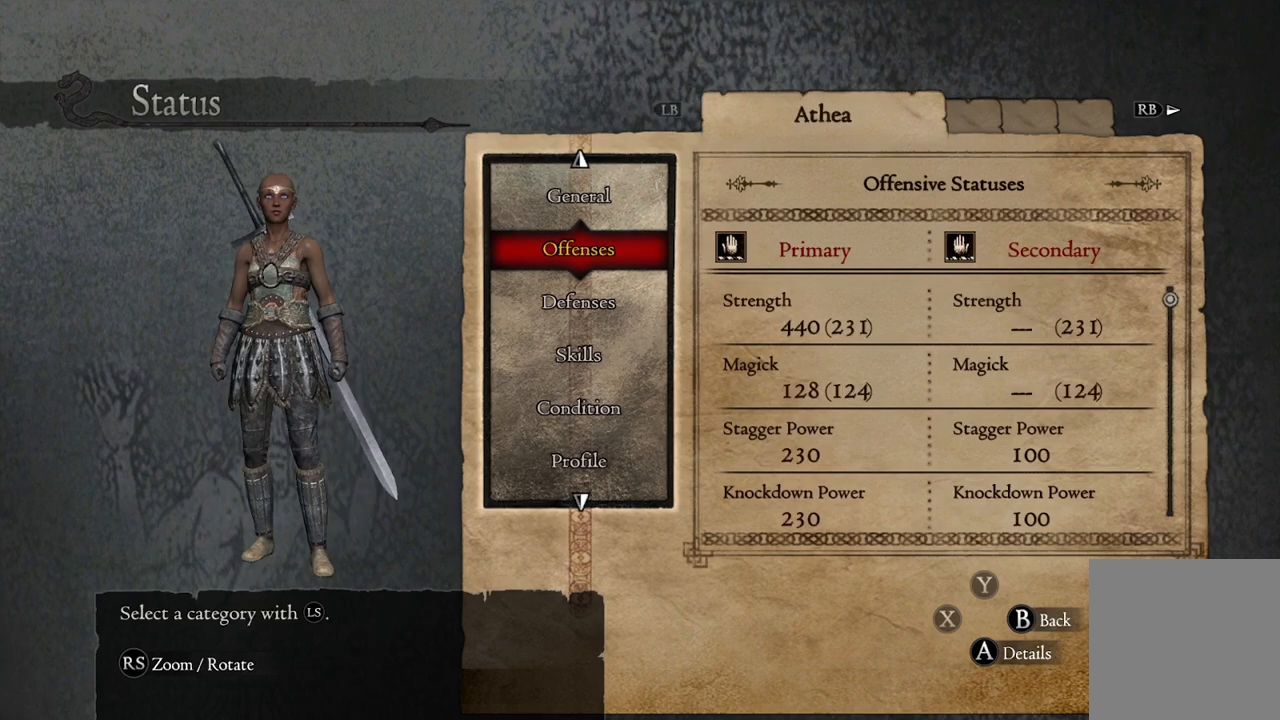
{"buttons": [], "left_stick": "center", "right_stick": "center", "events": []}
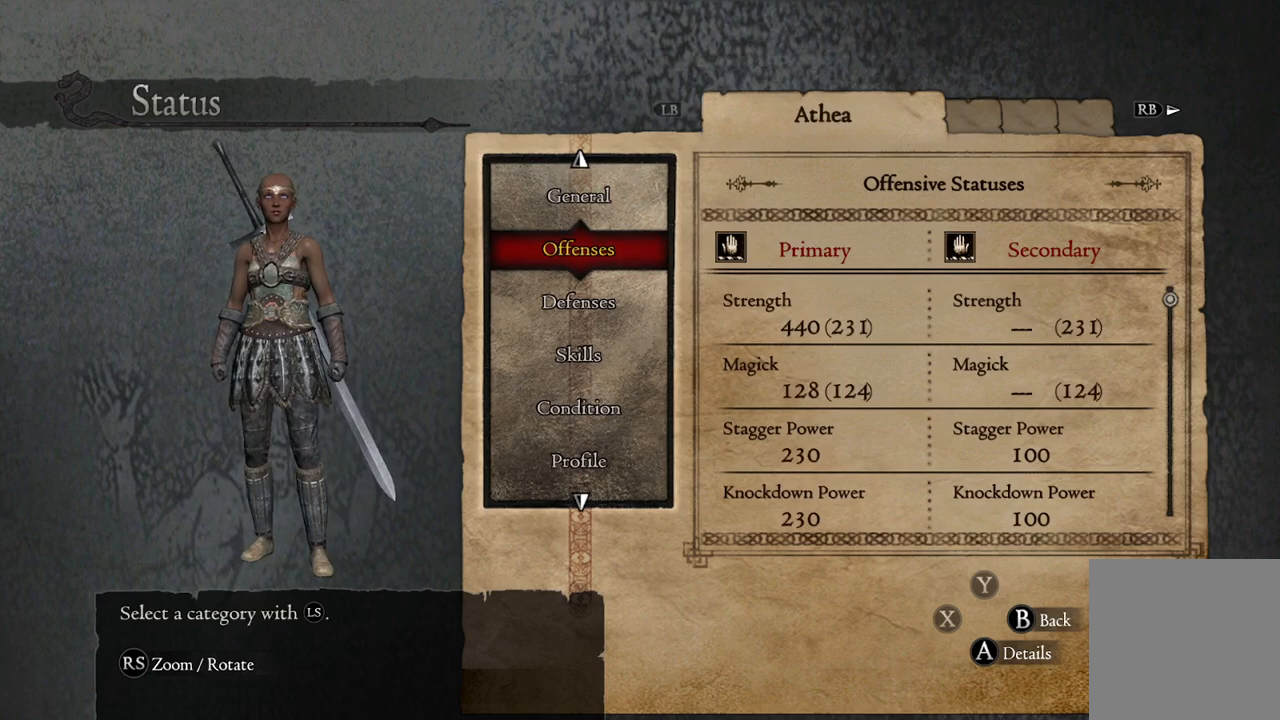
{"buttons": [], "left_stick": "center", "right_stick": "center", "events": []}
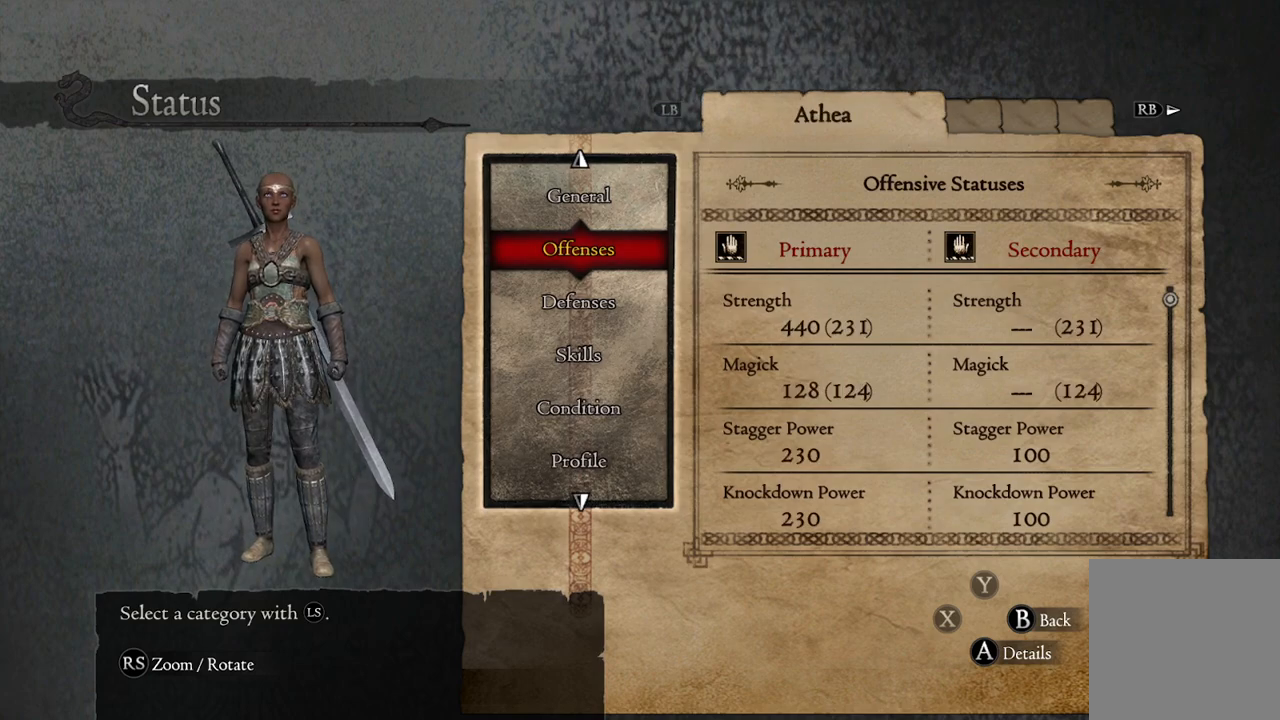
{"buttons": [], "left_stick": "center", "right_stick": "center", "events": []}
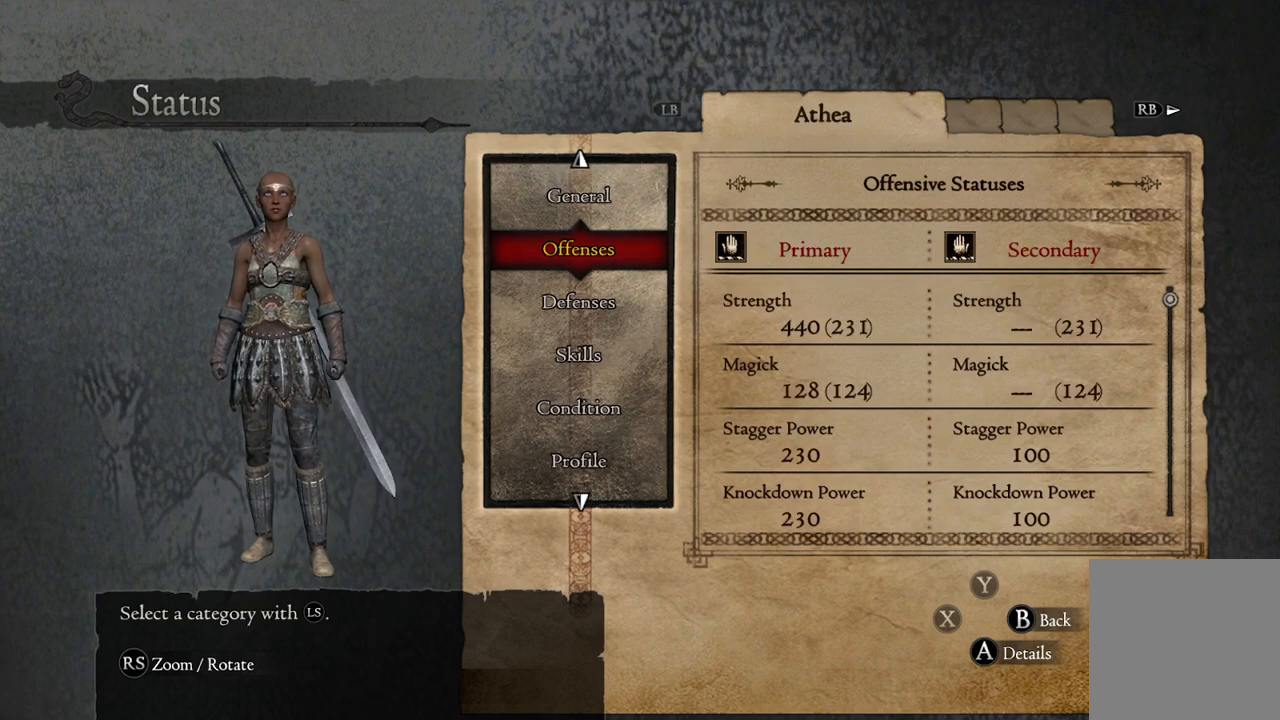
{"buttons": [], "left_stick": "center", "right_stick": "center", "events": []}
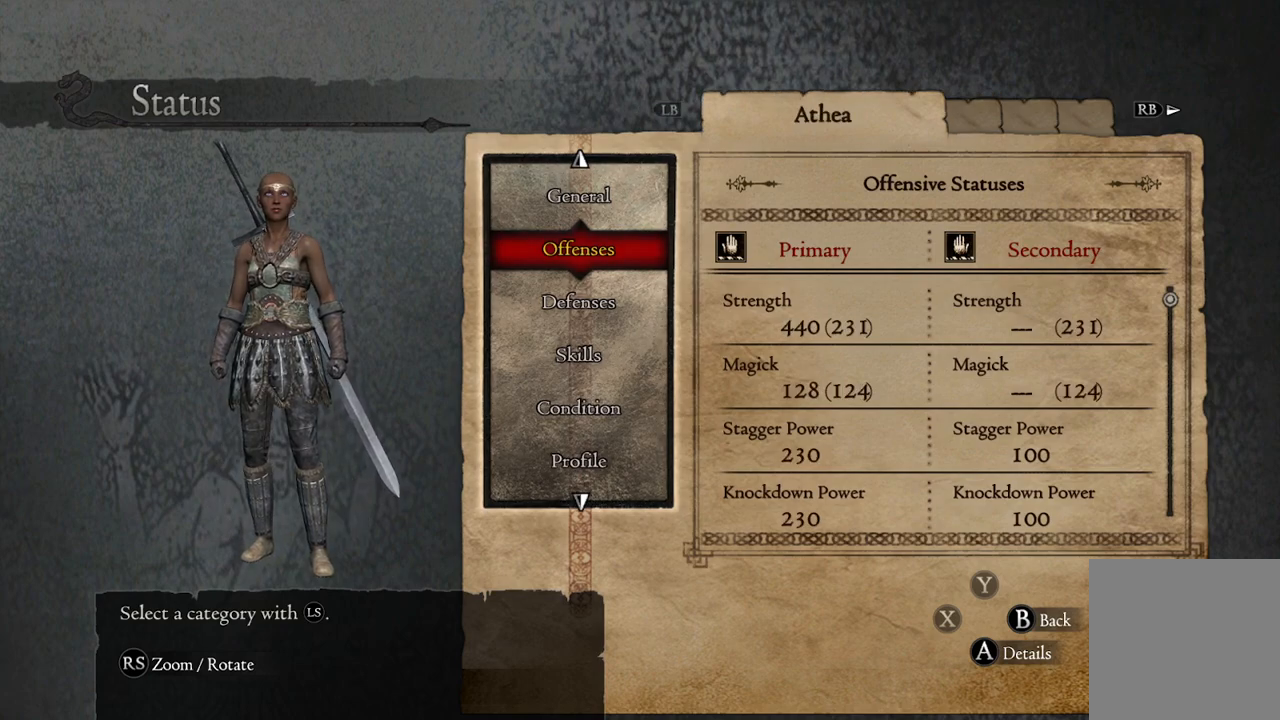
{"buttons": [], "left_stick": "center", "right_stick": "center", "events": []}
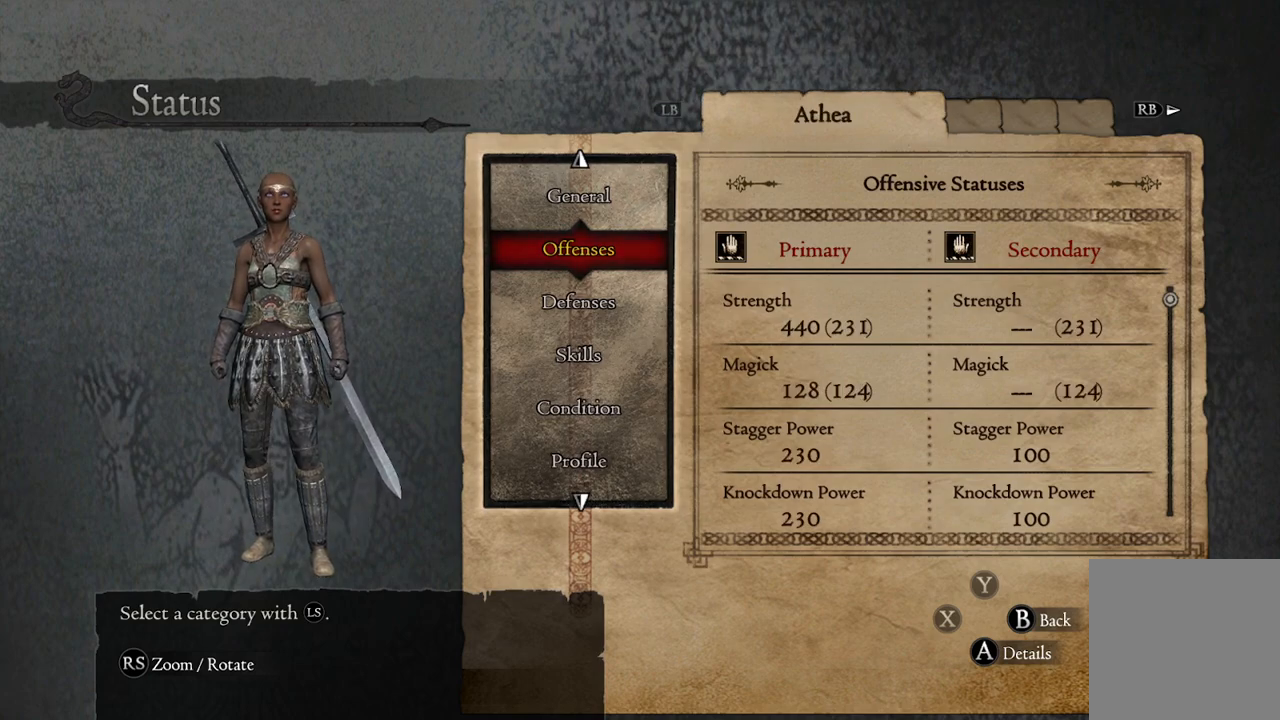
{"buttons": [], "left_stick": "center", "right_stick": "center", "events": [[267, "R1", "down"], [367, "R1", "up"]]}
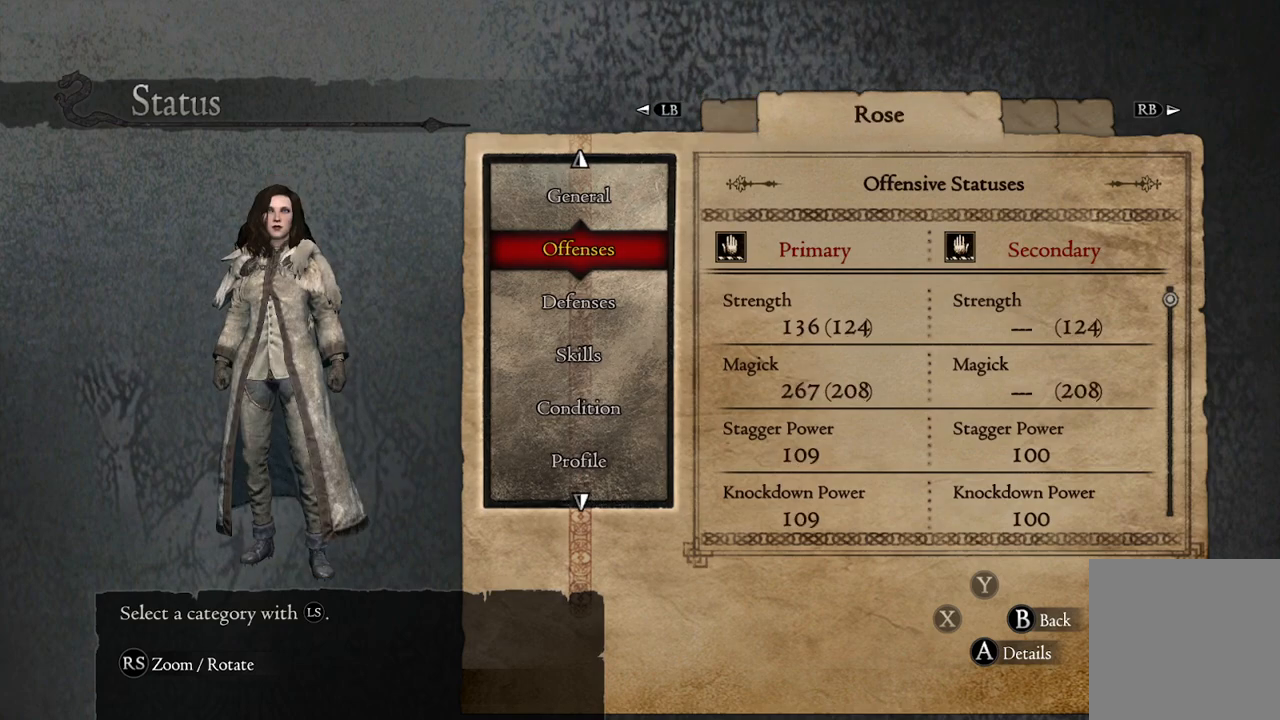
{"buttons": [], "left_stick": "center", "right_stick": "center", "events": [[233, "R1", "down"], [350, "R1", "up"]]}
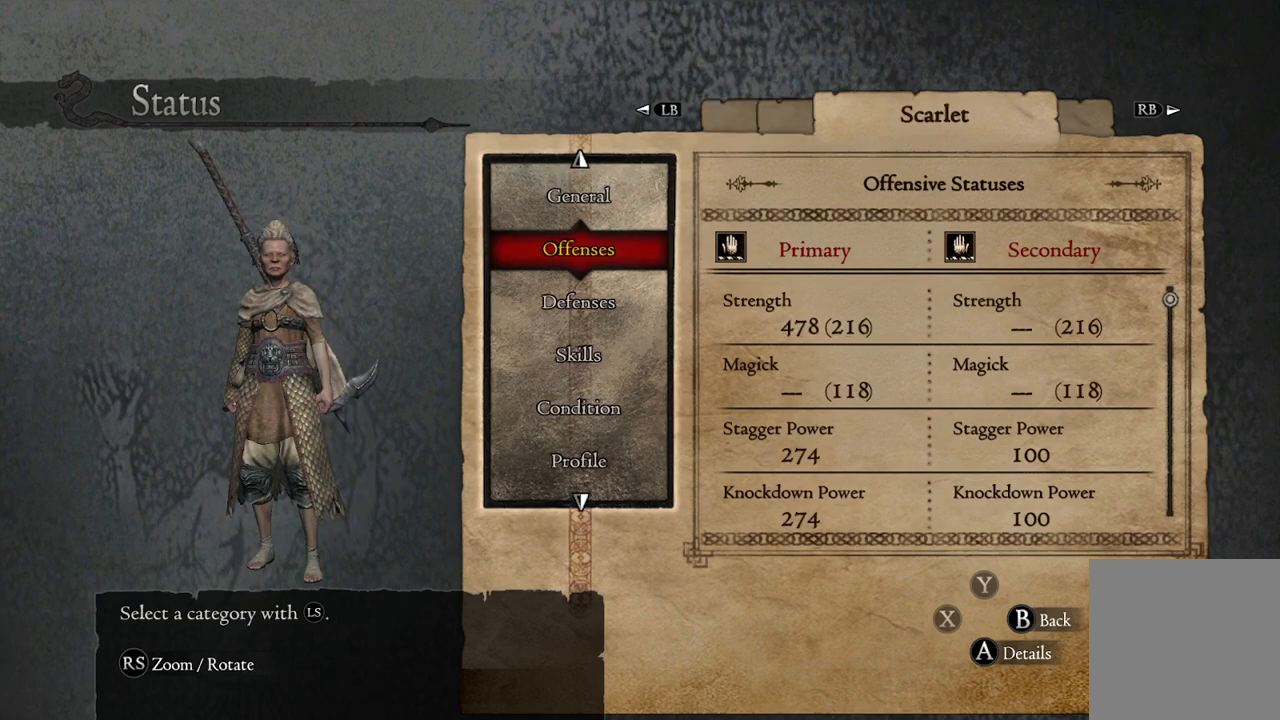
{"buttons": [], "left_stick": "center", "right_stick": "center", "events": []}
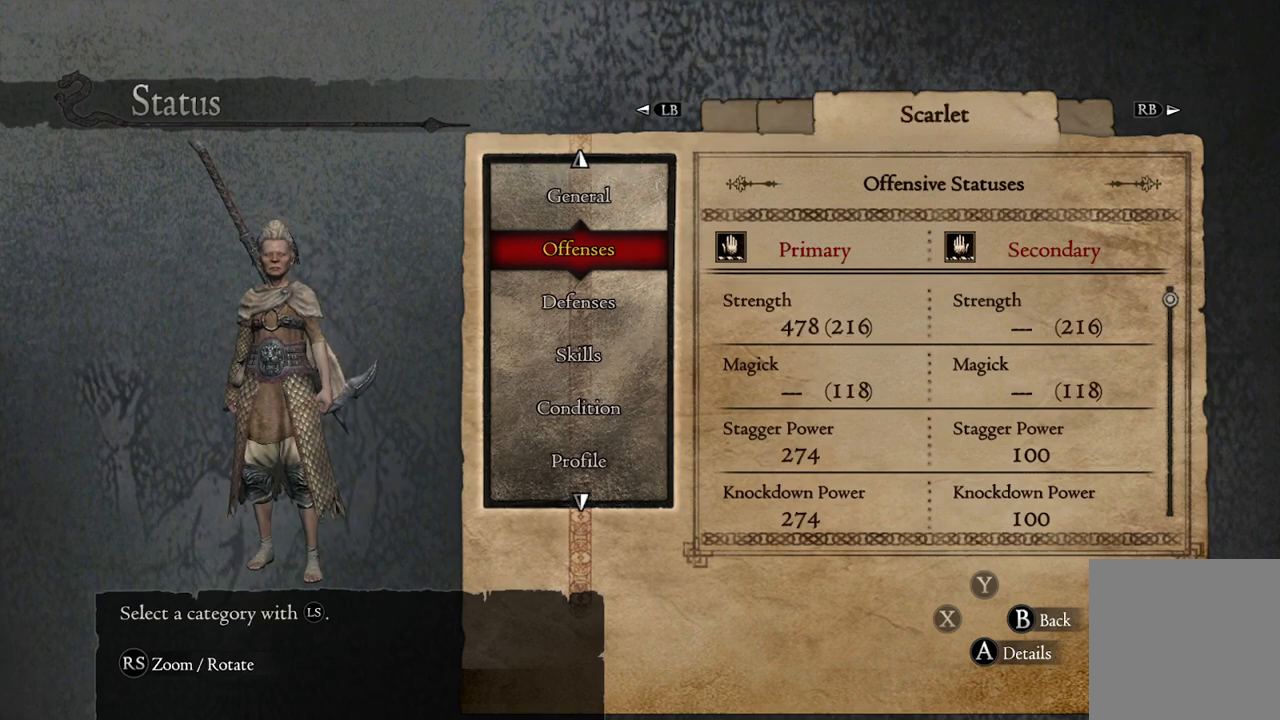
{"buttons": [], "left_stick": "center", "right_stick": "center", "events": []}
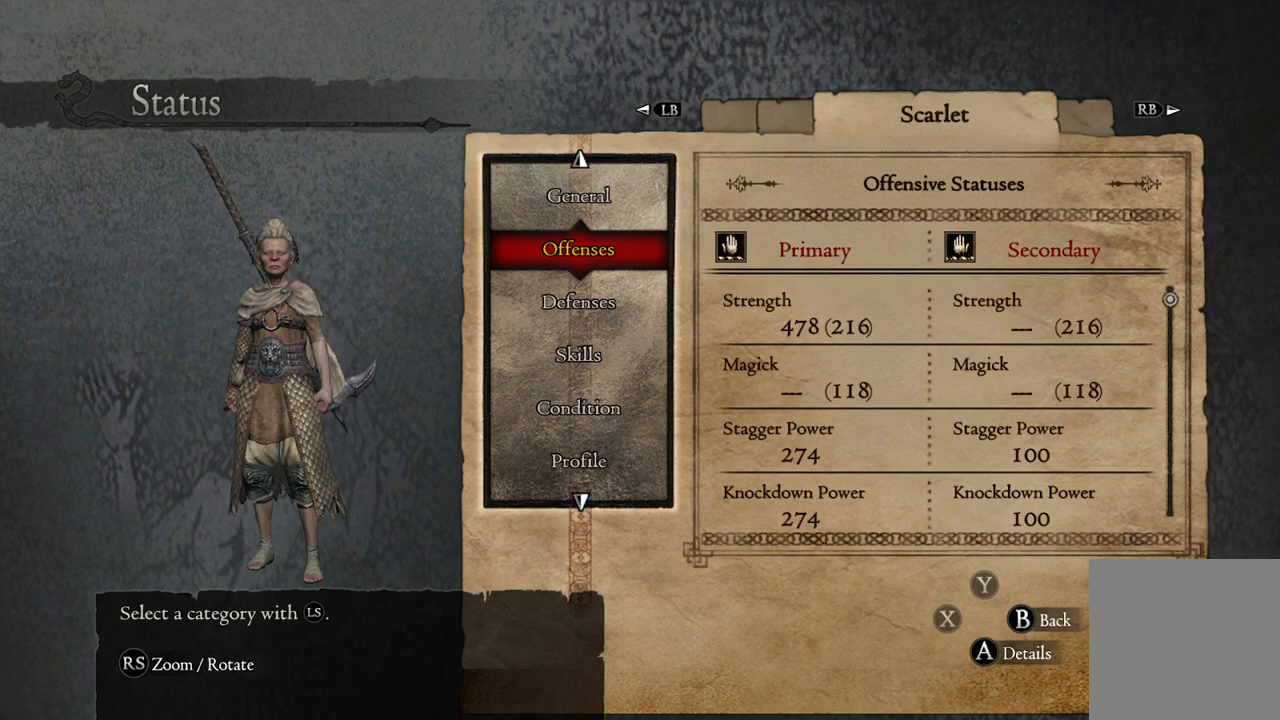
{"buttons": ["L1"], "left_stick": "center", "right_stick": "center", "events": [[433, "L1", "down"]]}
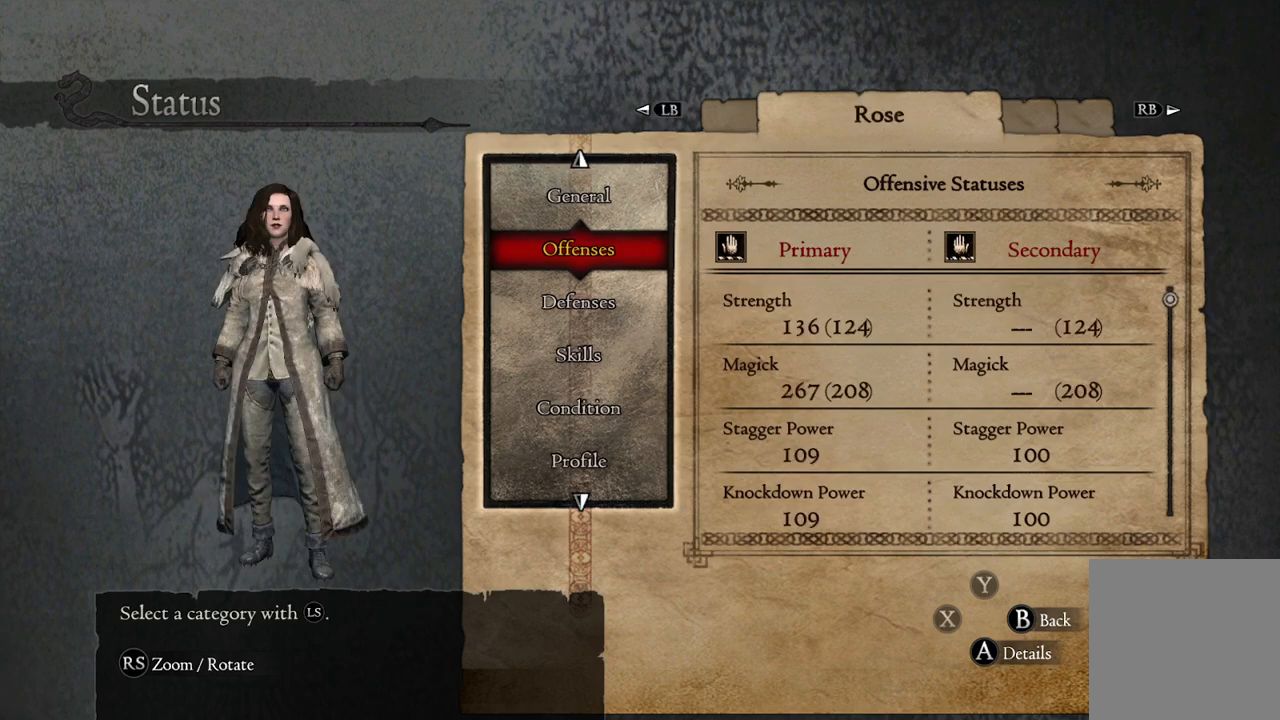
{"buttons": [], "left_stick": "center", "right_stick": "center", "events": [[17, "L1", "up"], [67, "L1", "down"], [150, "L1", "up"]]}
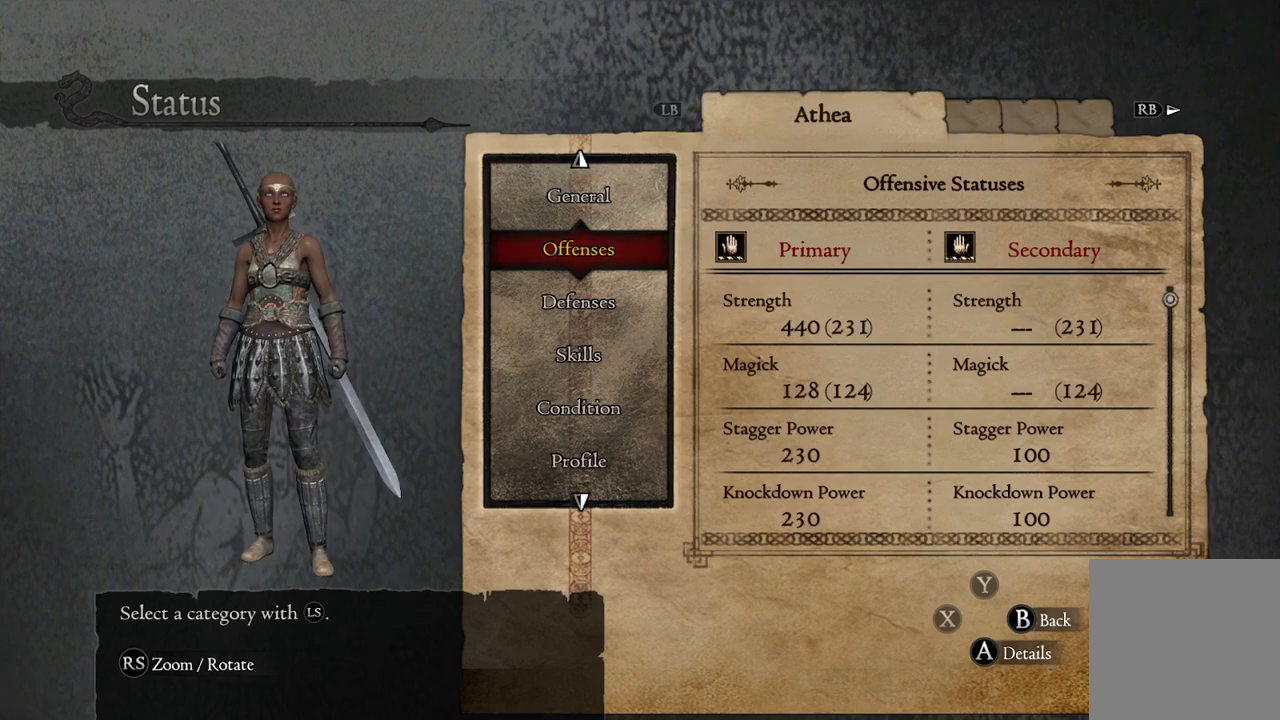
{"buttons": [], "left_stick": "center", "right_stick": "center", "events": [[150, "R1", "down"], [250, "R1", "up"], [333, "R1", "down"], [433, "R1", "up"]]}
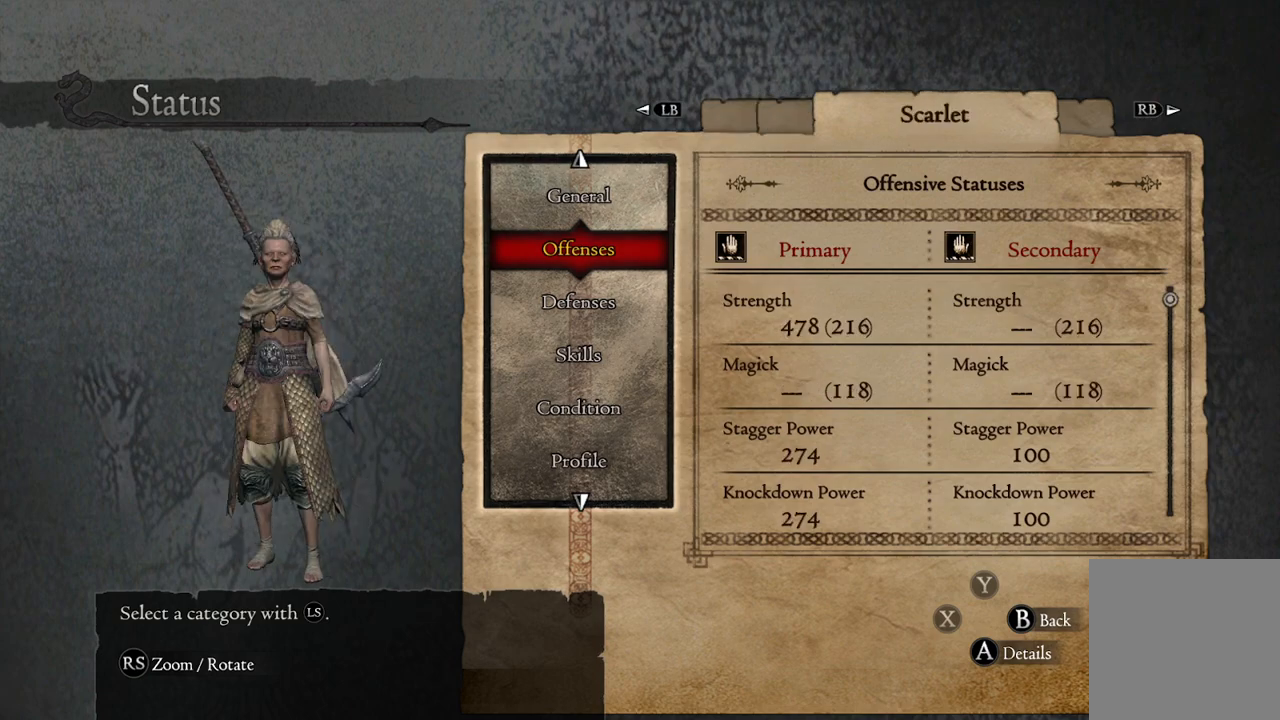
{"buttons": [], "left_stick": "center", "right_stick": "center", "events": []}
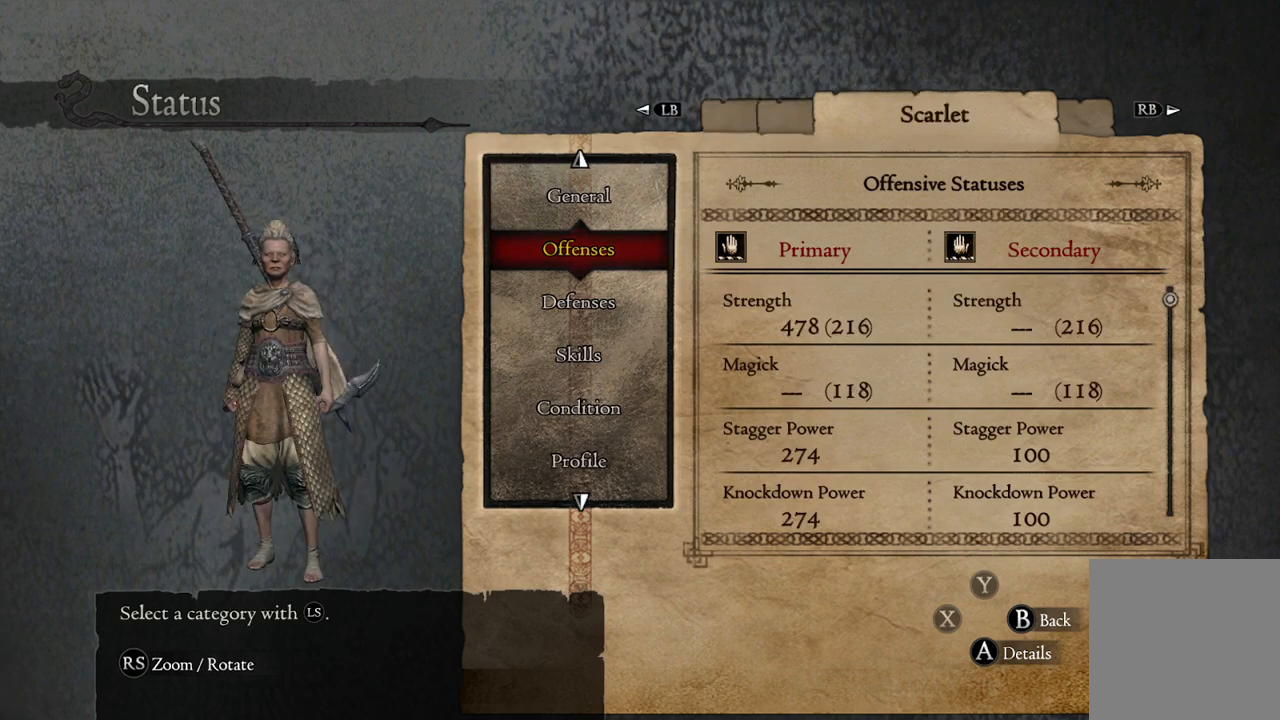
{"buttons": [], "left_stick": "center", "right_stick": "center", "events": []}
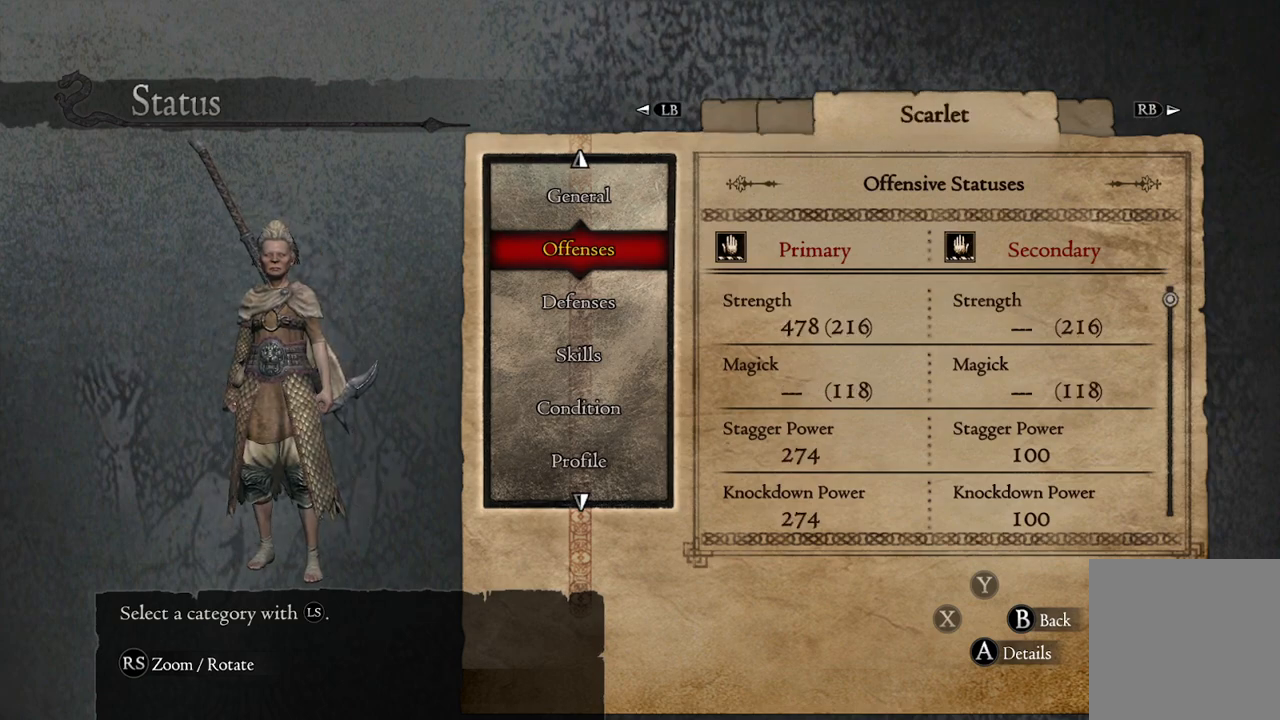
{"buttons": [], "left_stick": "center", "right_stick": "center", "events": []}
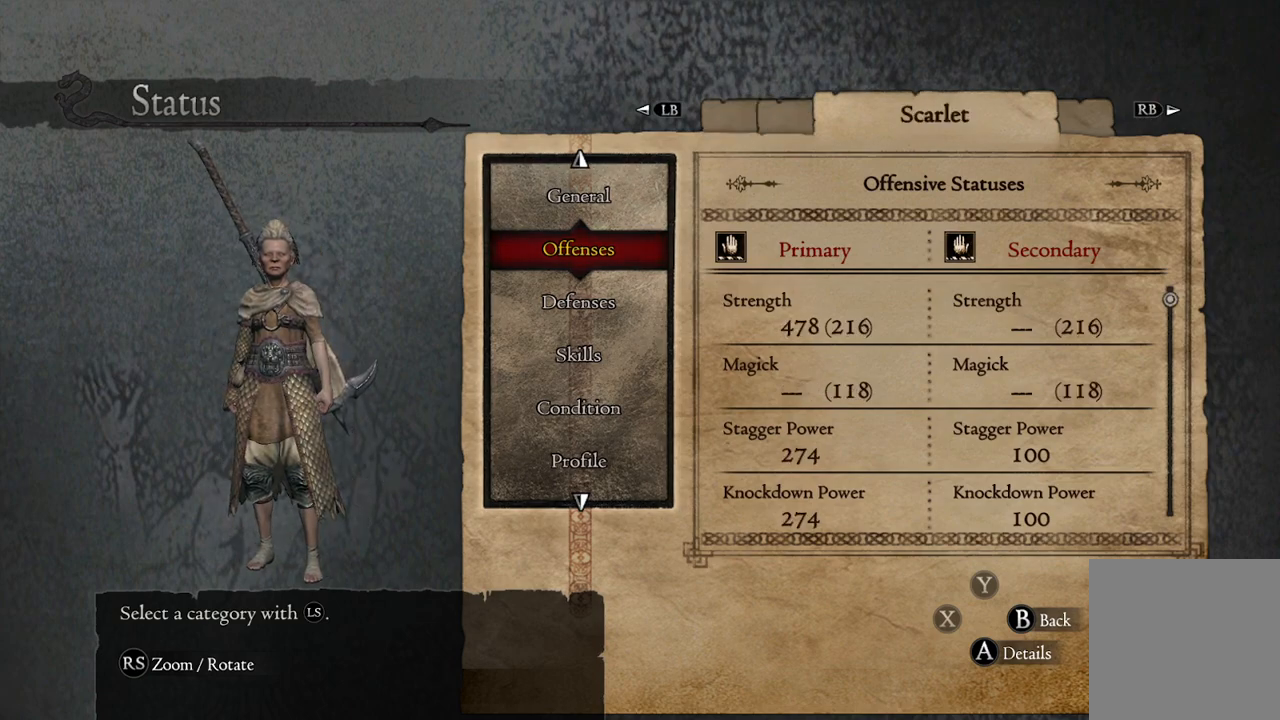
{"buttons": [], "left_stick": "center", "right_stick": "center", "events": [[400, "L1", "down"], [483, "L1", "up"]]}
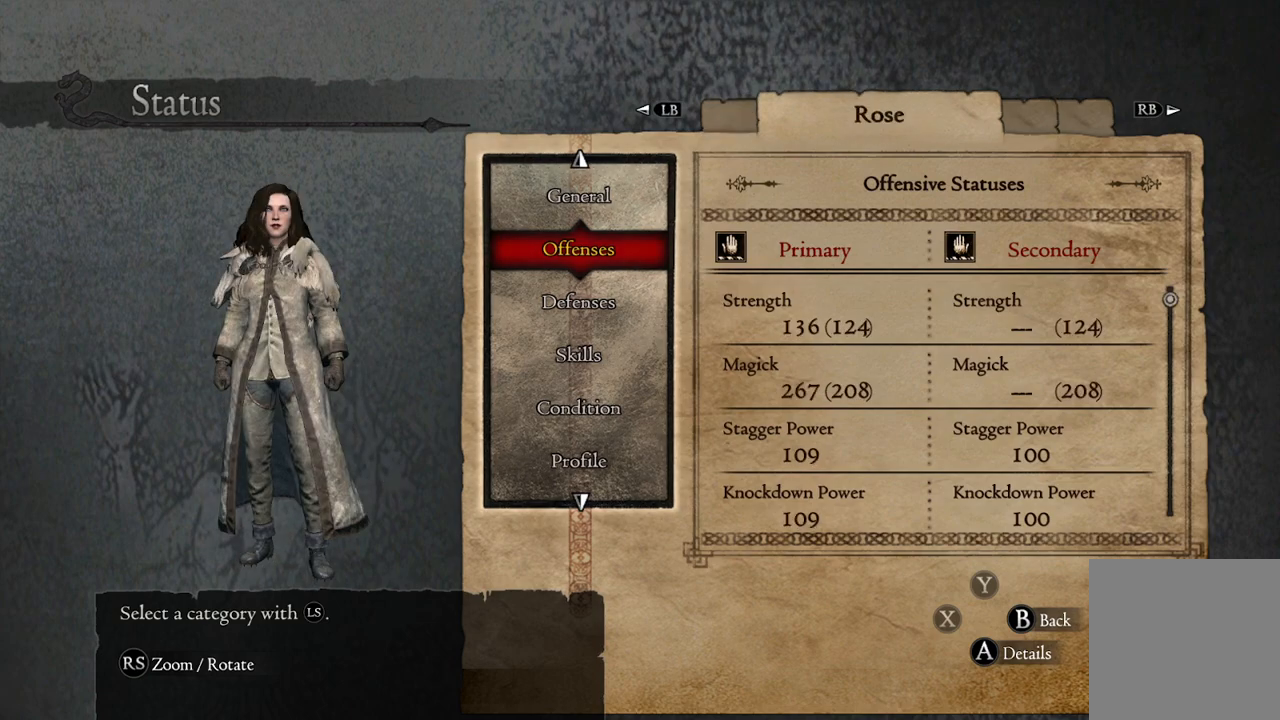
{"buttons": [], "left_stick": "center", "right_stick": "center", "events": [[33, "L1", "down"], [133, "L1", "up"]]}
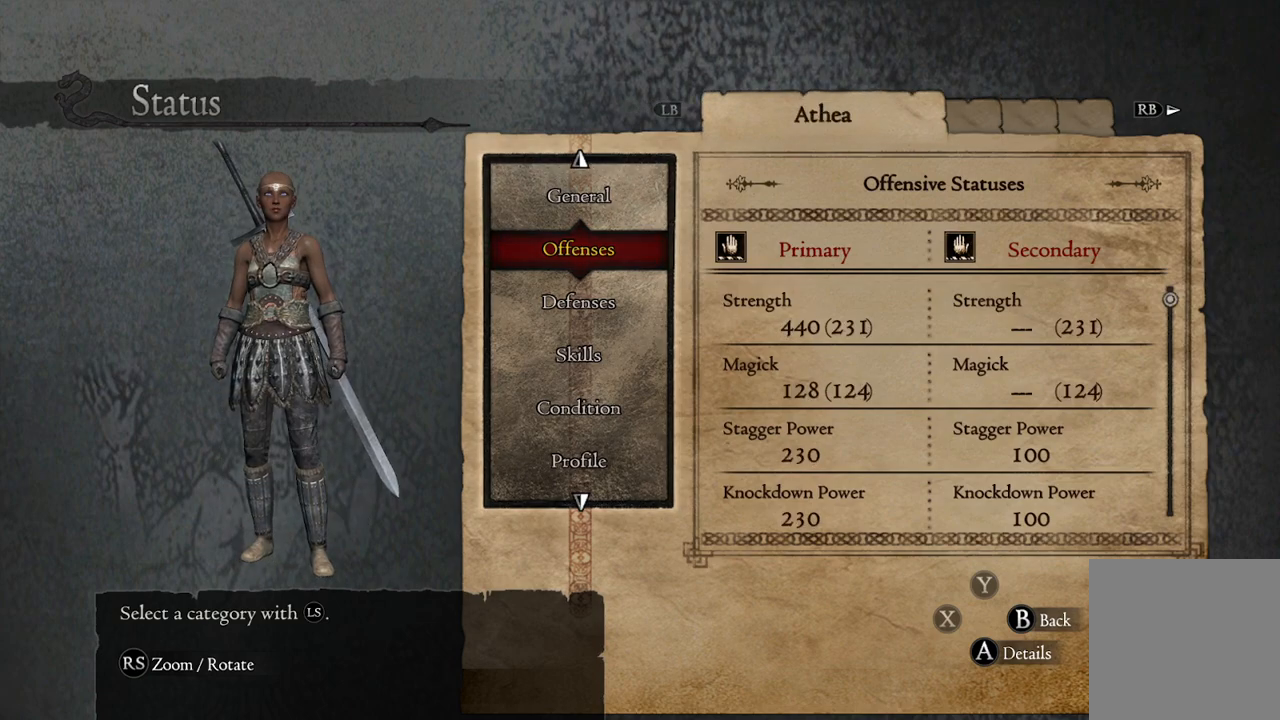
{"buttons": [], "left_stick": "center", "right_stick": "center", "events": []}
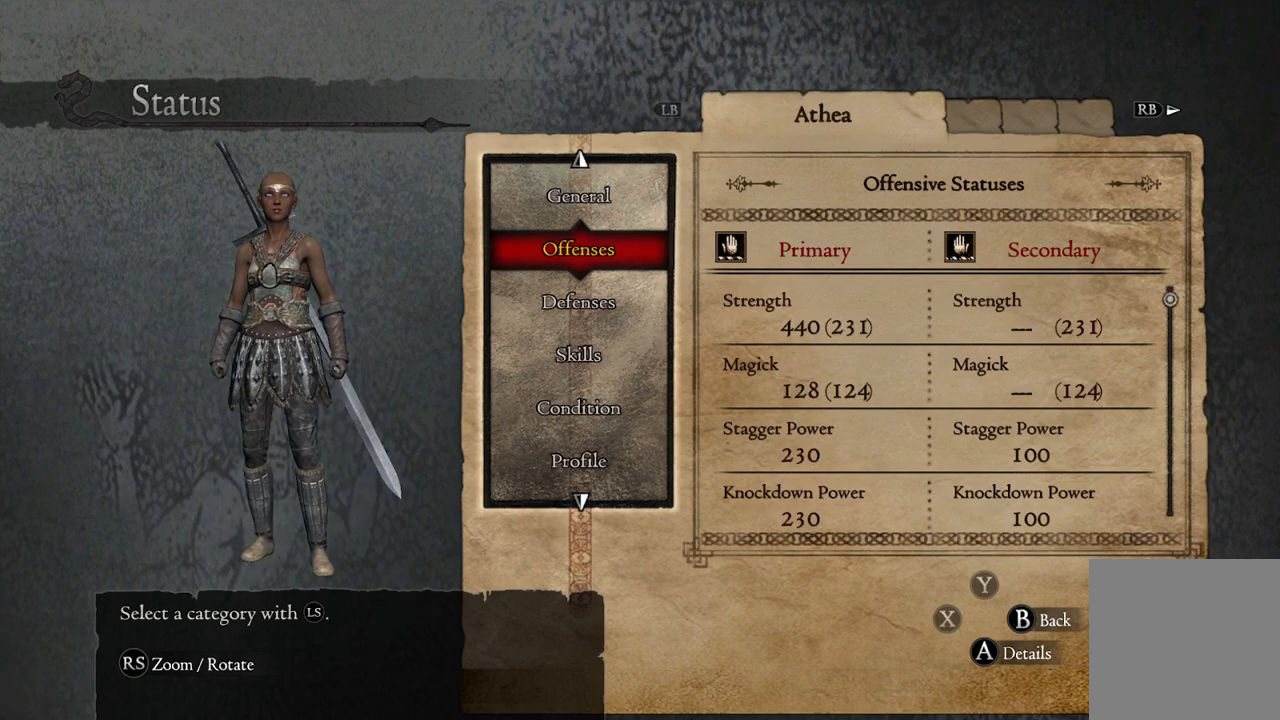
{"buttons": [], "left_stick": "center", "right_stick": "center", "events": []}
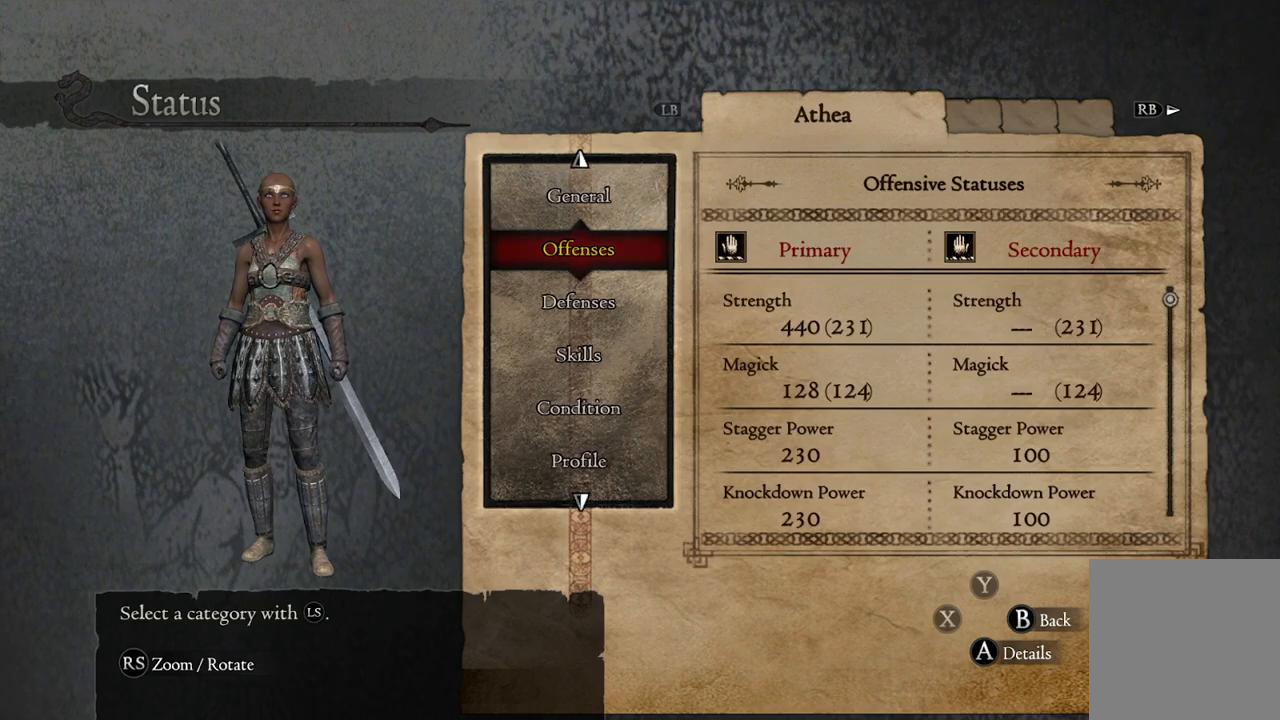
{"buttons": [], "left_stick": "center", "right_stick": "center", "events": [[333, "left_stick", "up"], [450, "left_stick", "center"]]}
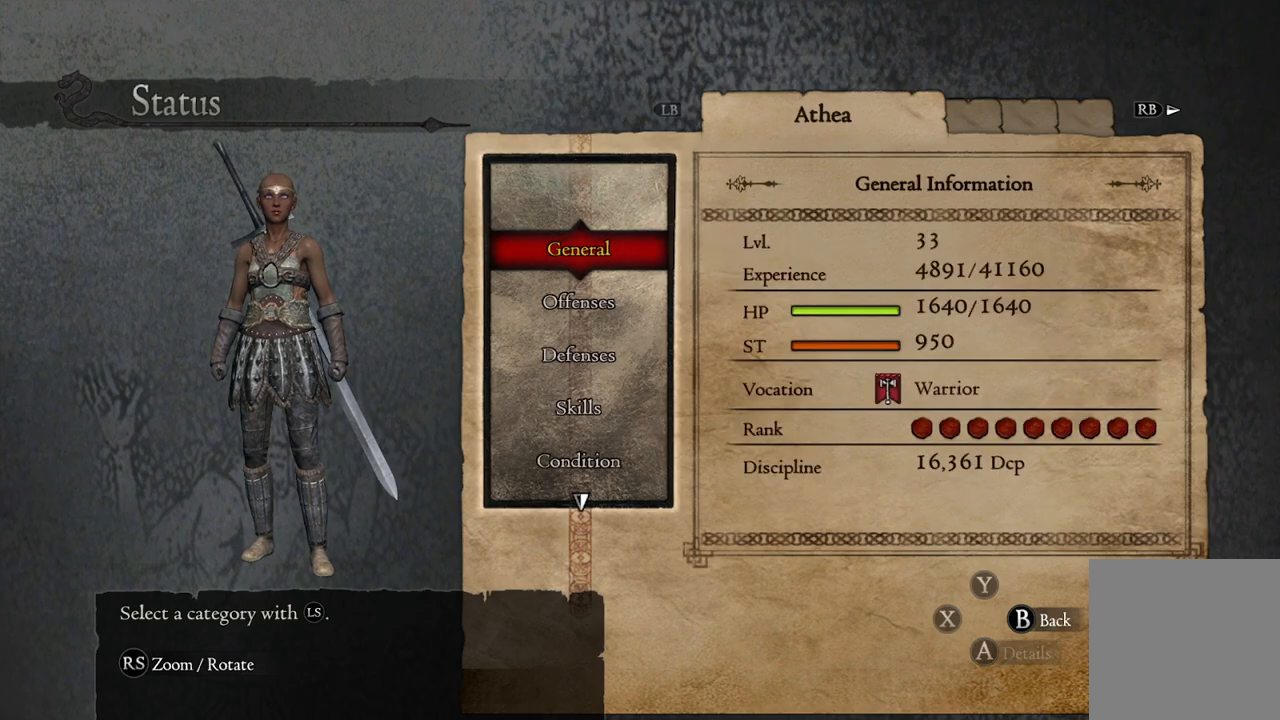
{"buttons": [], "left_stick": "center", "right_stick": "center", "events": []}
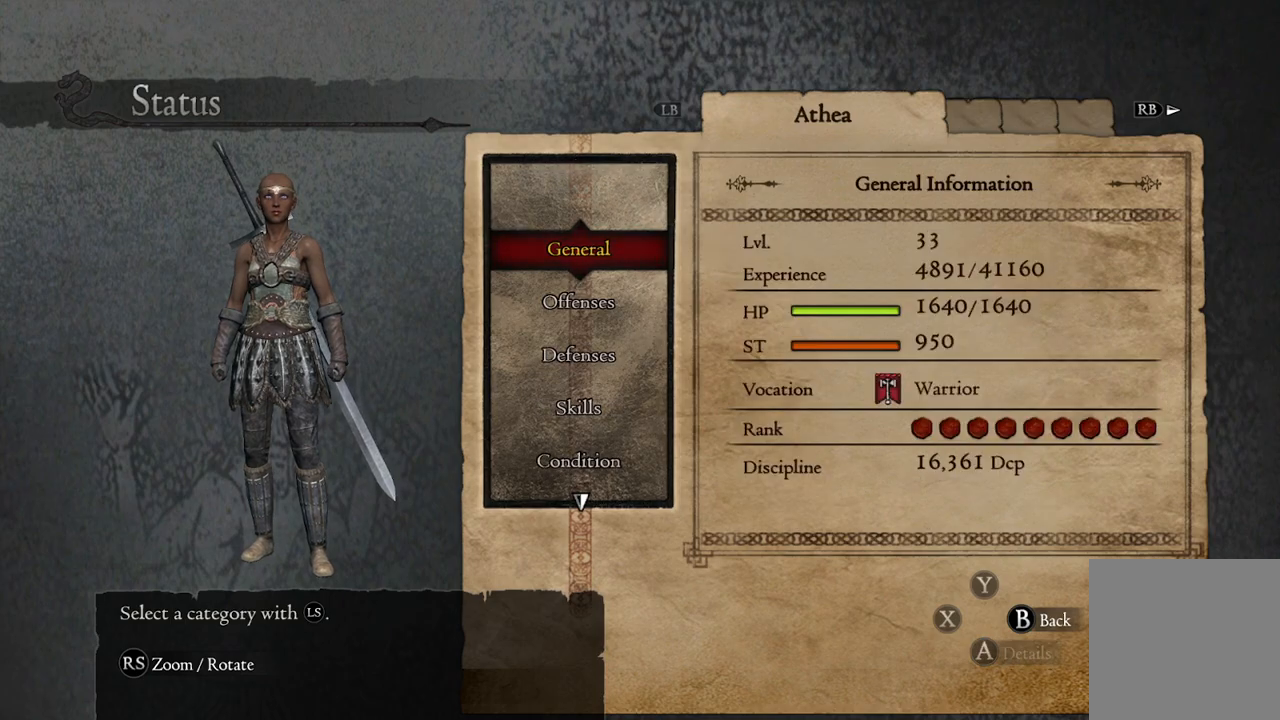
{"buttons": [], "left_stick": "center", "right_stick": "center", "events": [[33, "B", "down"], [100, "B", "up"]]}
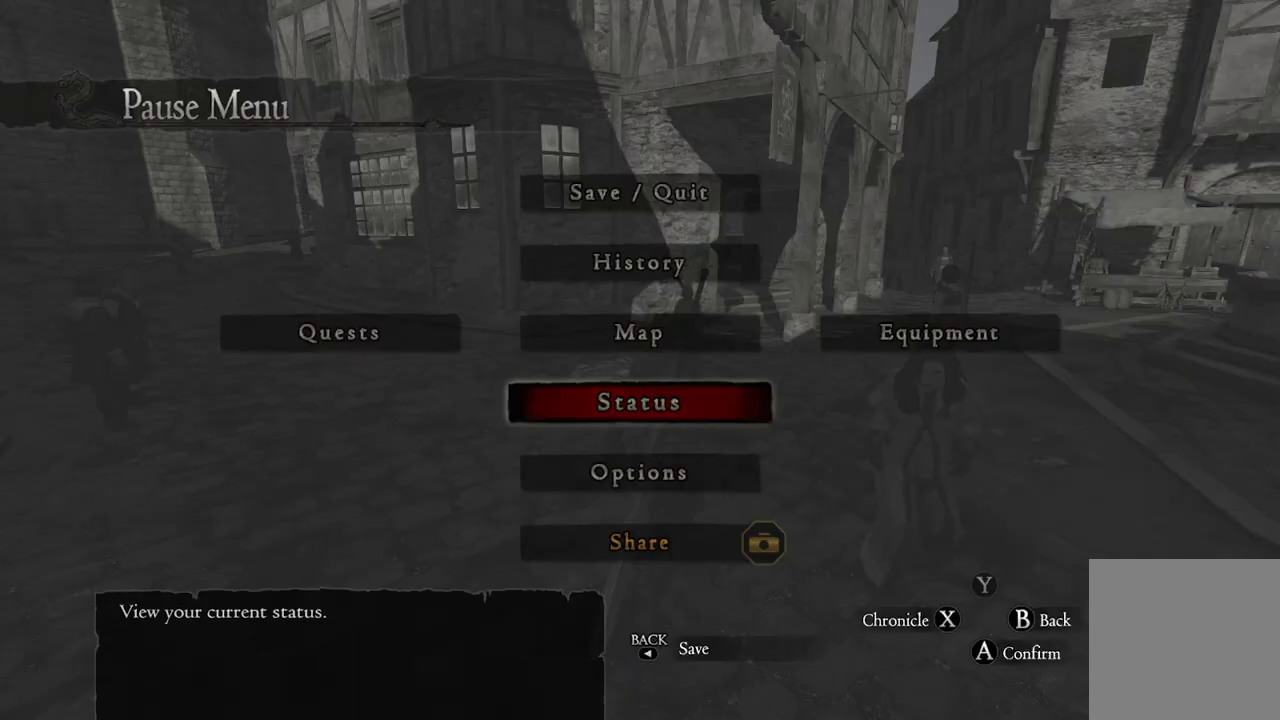
{"buttons": ["A"], "left_stick": "center", "right_stick": "center", "events": [[250, "left_stick", "right"], [383, "left_stick", "center"], [433, "A", "down"]]}
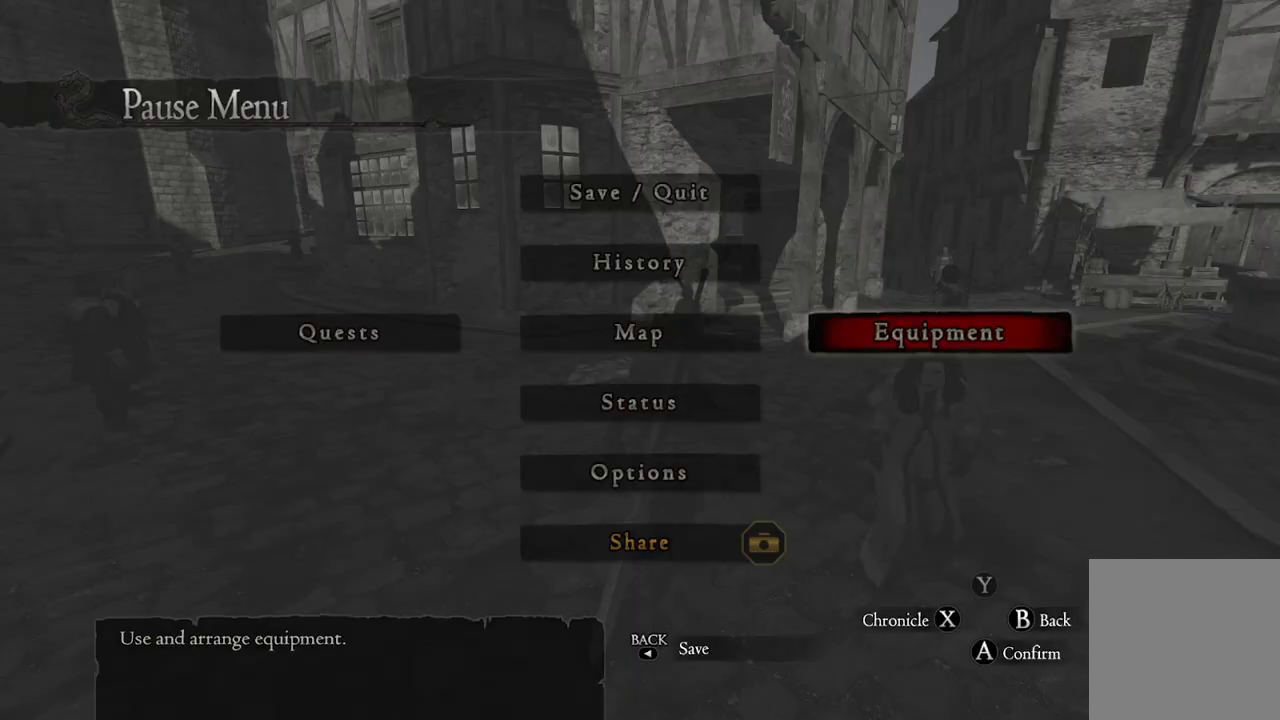
{"buttons": [], "left_stick": "center", "right_stick": "center", "events": [[33, "A", "up"]]}
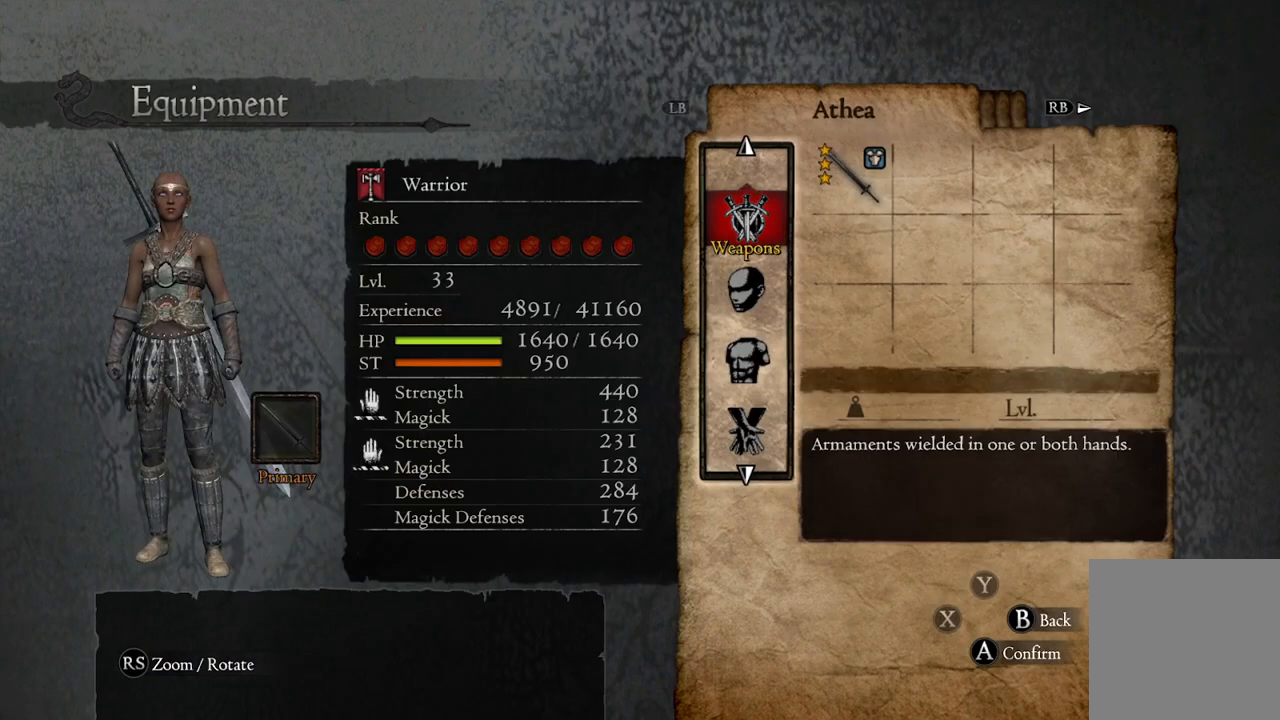
{"buttons": [], "left_stick": "down", "right_stick": "center", "events": [[400, "left_stick", "down"]]}
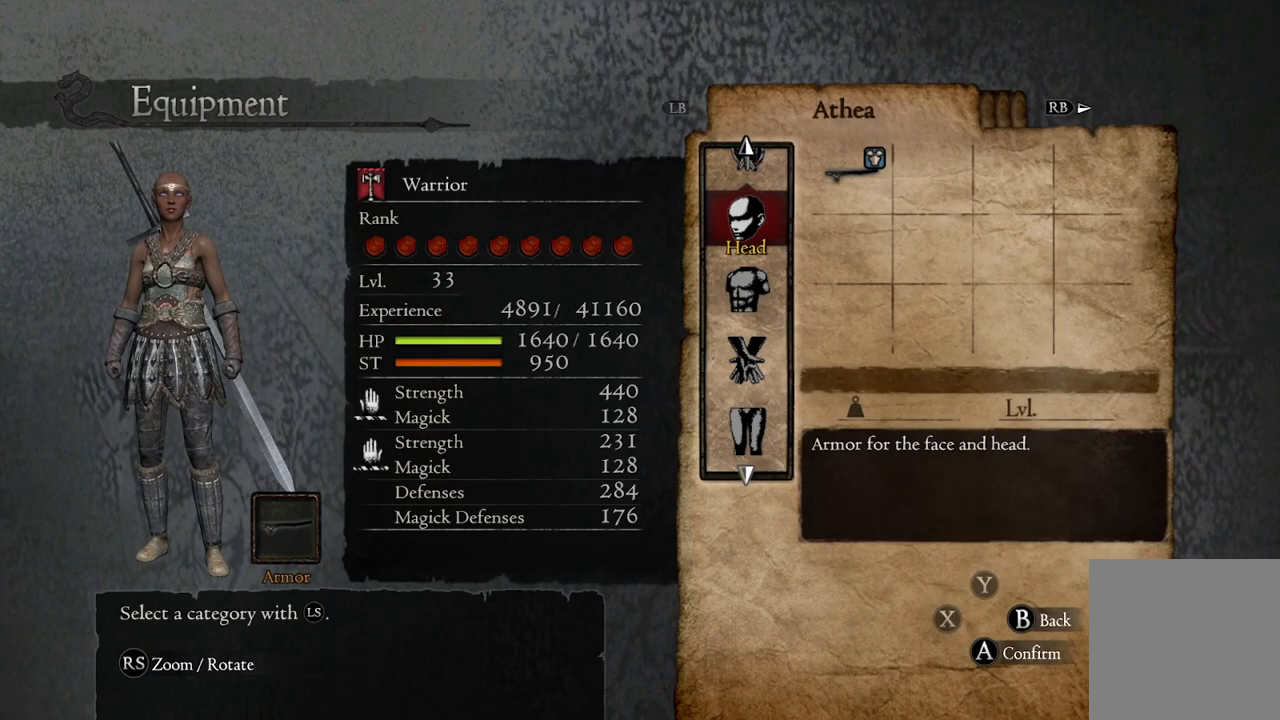
{"buttons": [], "left_stick": "center", "right_stick": "center", "events": [[100, "left_stick", "center"]]}
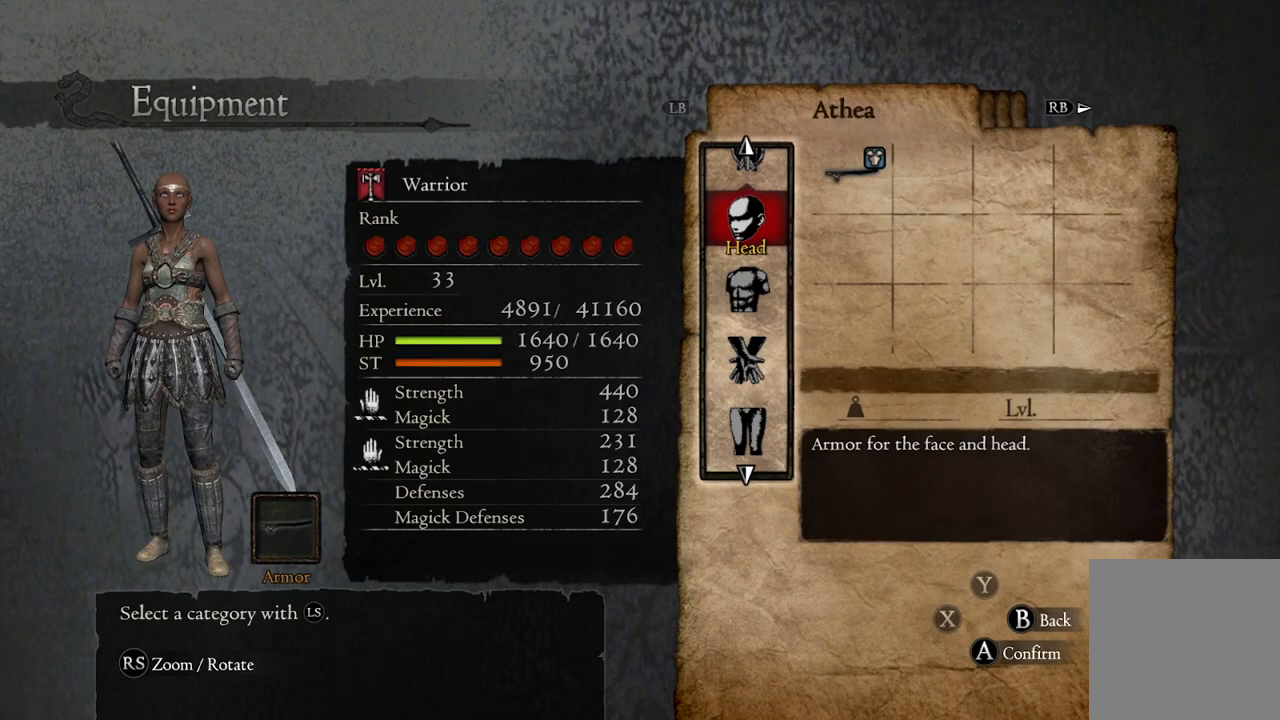
{"buttons": [], "left_stick": "center", "right_stick": "center", "events": [[50, "left_stick", "up"], [167, "left_stick", "center"], [333, "B", "down"], [417, "B", "up"]]}
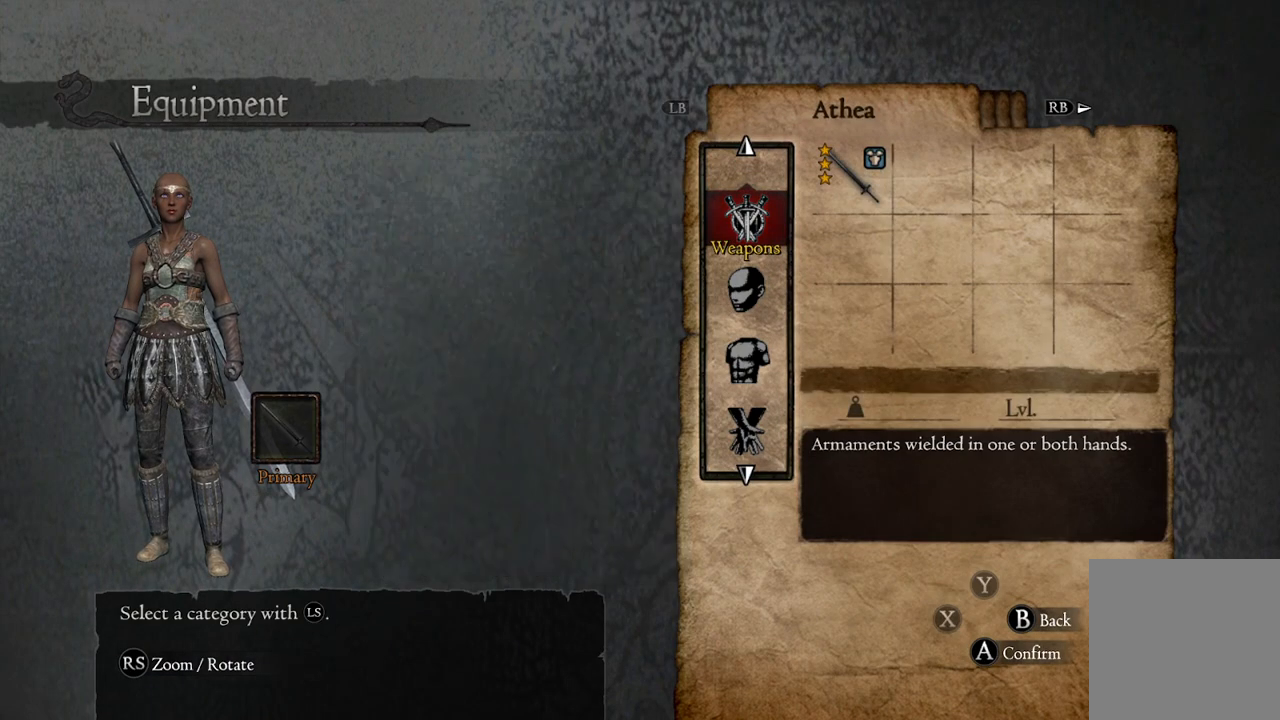
{"buttons": [], "left_stick": "center", "right_stick": "center", "events": []}